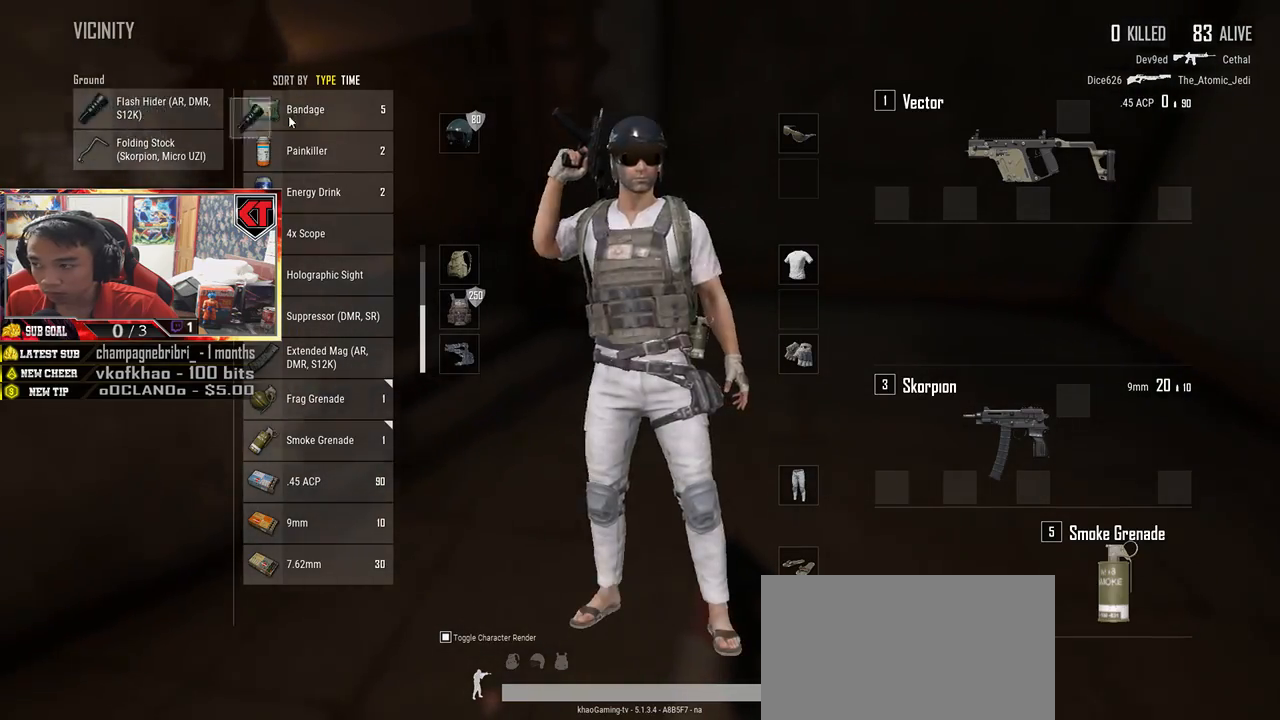
Gameplay with keyboard and mouse; each line is a JSON object with the keys and mouse buttons held at the frame after it. "events" lists presses ("down") and releases ("up") of "a", "c", "ctrl", "d", "e", "f", "q", "r", "s", "shift", "space", "tab", "v", "w", "x", "z", "mouse_left", "mouse_wheel", "mouse_right", "mouse_mb4" and "mouse_mb5" between this image and that frame as [ms after this image, input, new state], when the widget could be followed in between. "mouse_left", "mouse_wheel", "mouse_right", "mouse_mb4", "mouse_mb5" = the "left", "wheel", "right", "mb4", "mb5" buttons of the "mouse" list. No other keys are recorded. "wheel" means that the mouse wheel is clicked or scrolled. Mouse movement is not recorded.
{"keys": [], "mouse": ["left"], "events": [[83, "d", "down"], [317, "d", "up"], [317, "mouse_left", "down"]]}
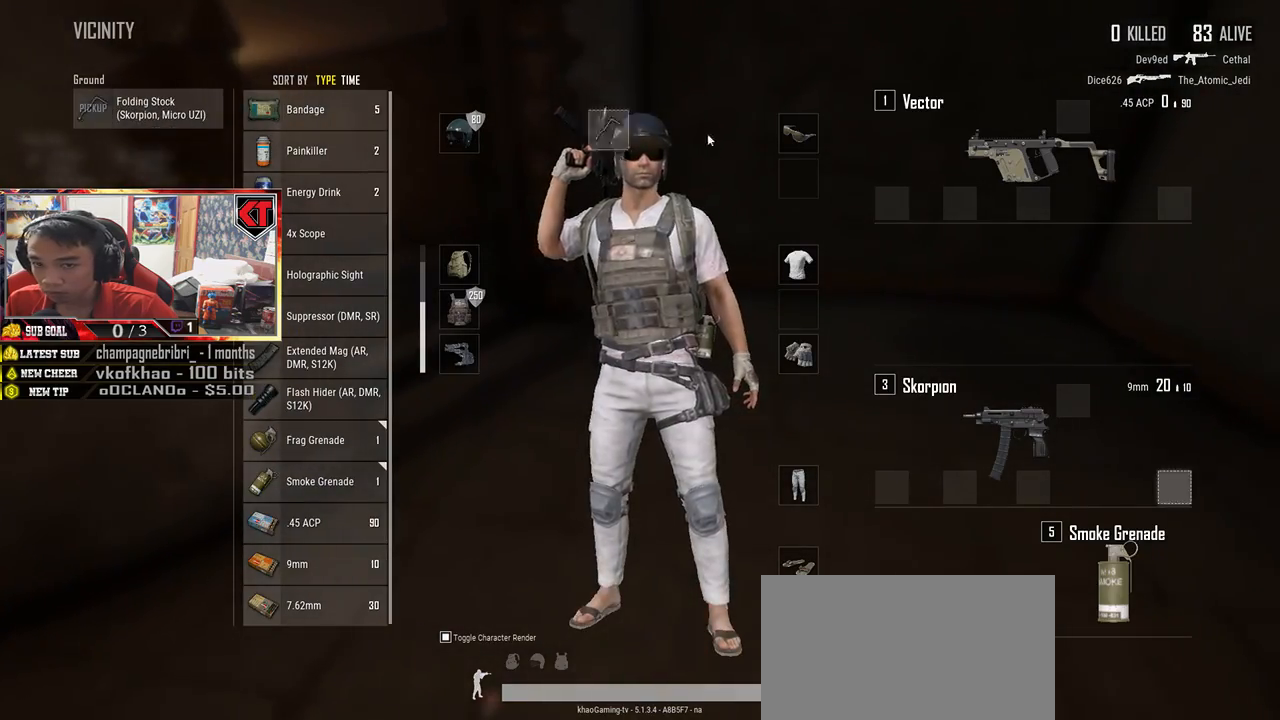
{"keys": ["s", "tab"], "mouse": [], "events": [[300, "mouse_left", "up"], [367, "s", "down"], [417, "tab", "down"]]}
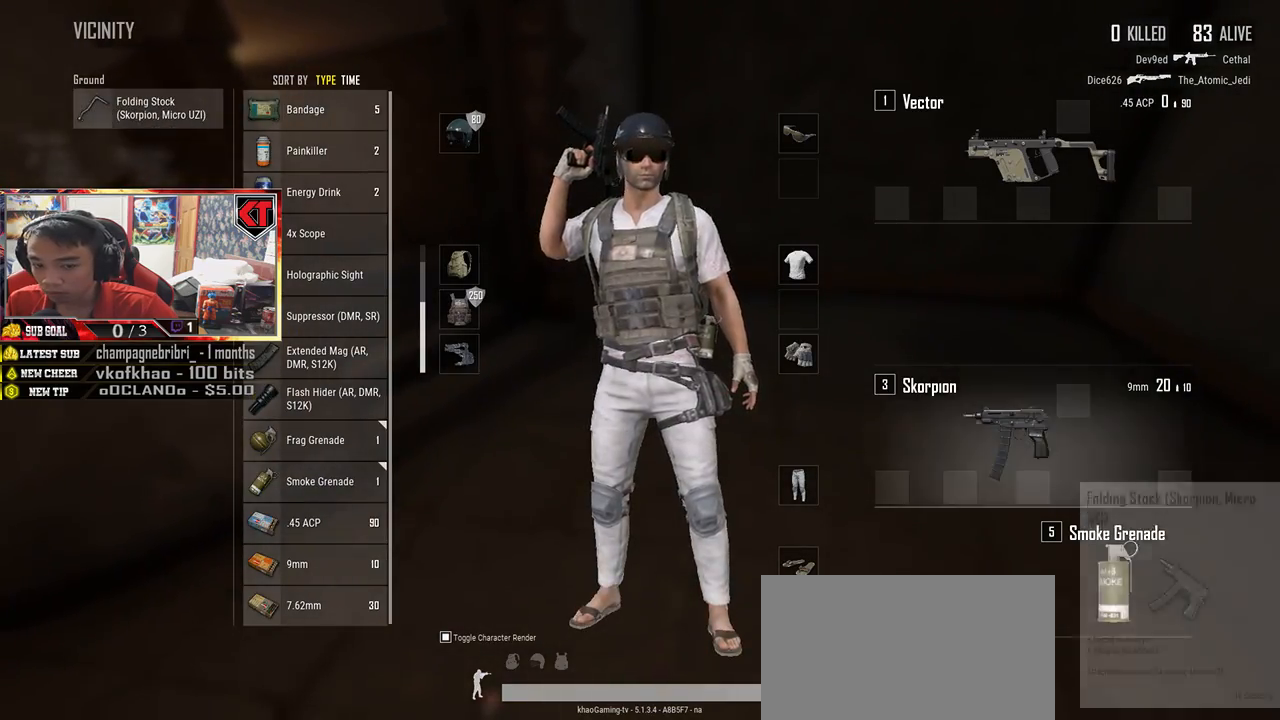
{"keys": ["d"], "mouse": [], "events": [[17, "tab", "up"], [133, "a", "down"], [183, "s", "up"], [400, "a", "up"], [433, "d", "down"]]}
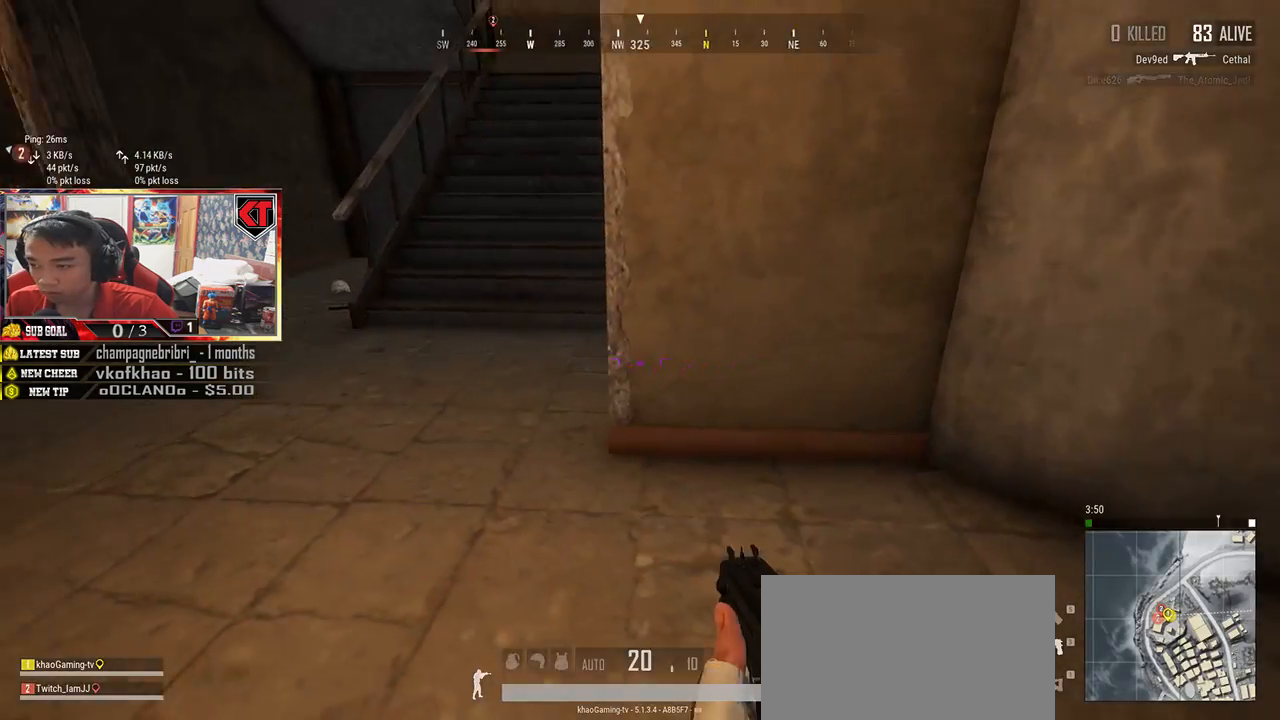
{"keys": ["a"], "mouse": [], "events": [[117, "tab", "down"], [200, "tab", "up"], [400, "a", "down"], [400, "d", "up"]]}
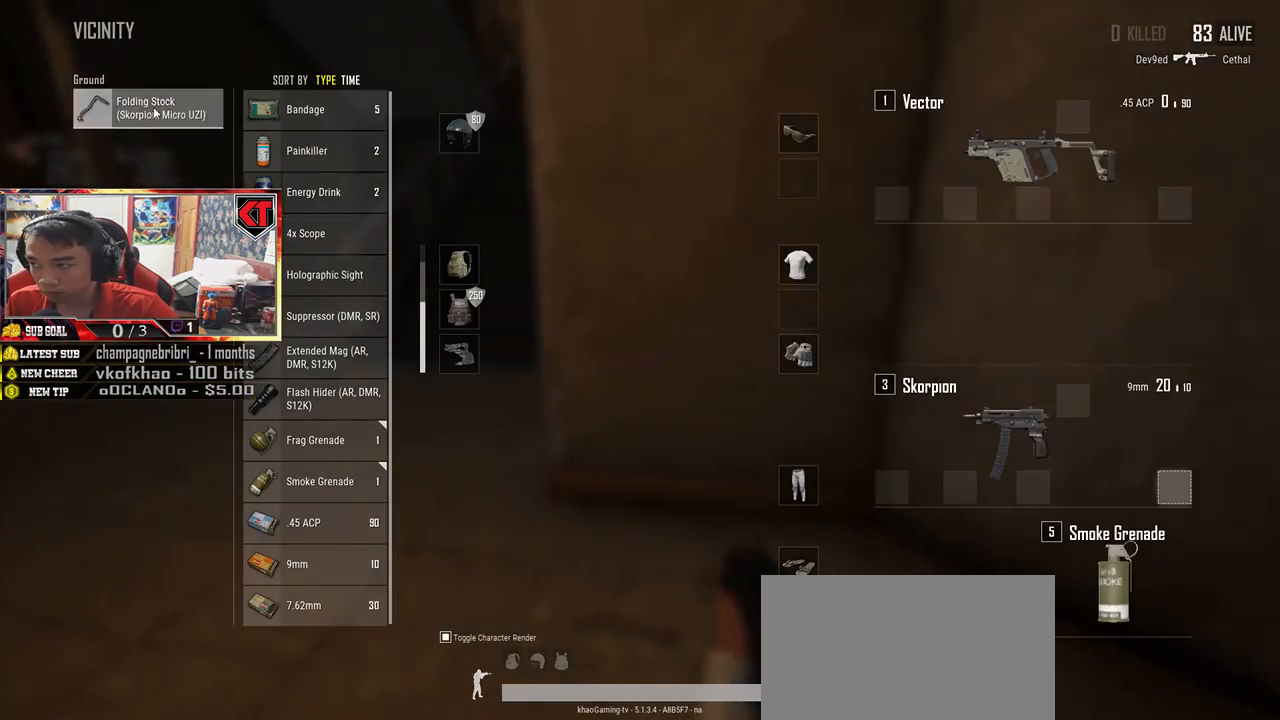
{"keys": ["w"], "mouse": [], "events": [[50, "mouse_left", "down"], [83, "a", "up"], [250, "mouse_left", "up"], [350, "tab", "down"], [467, "w", "down"], [500, "tab", "up"]]}
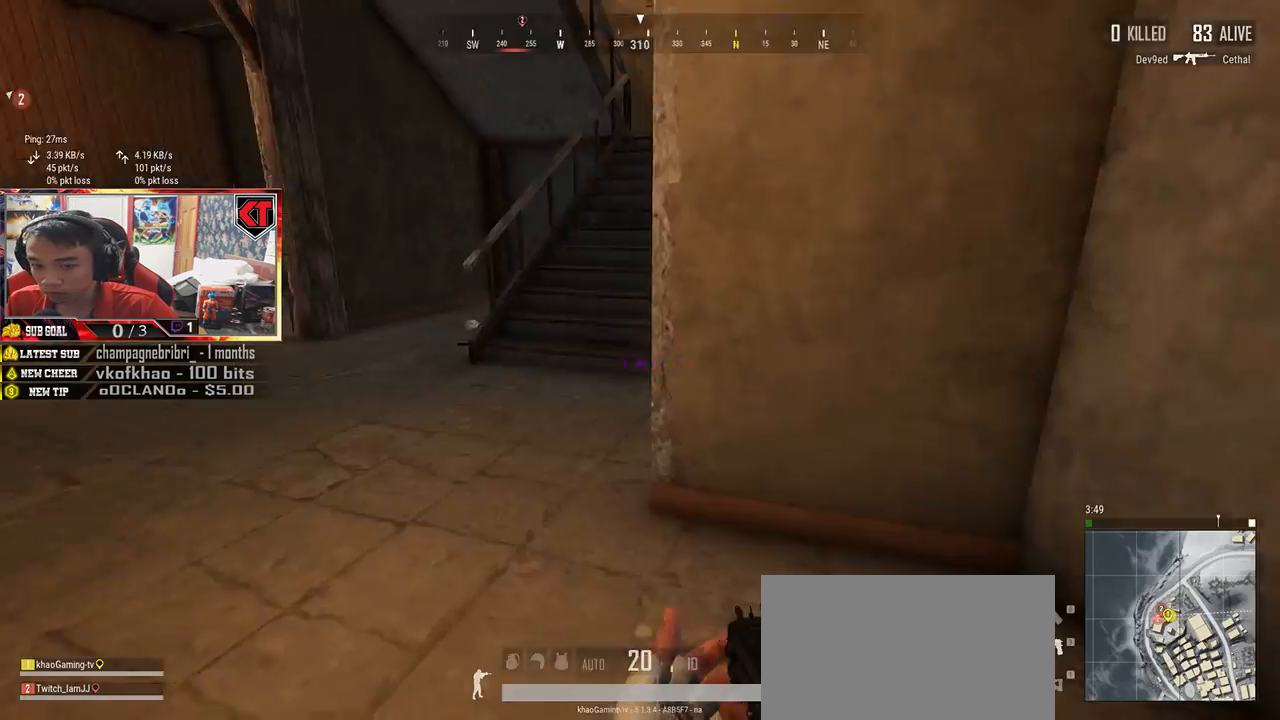
{"keys": ["w"], "mouse": [], "events": []}
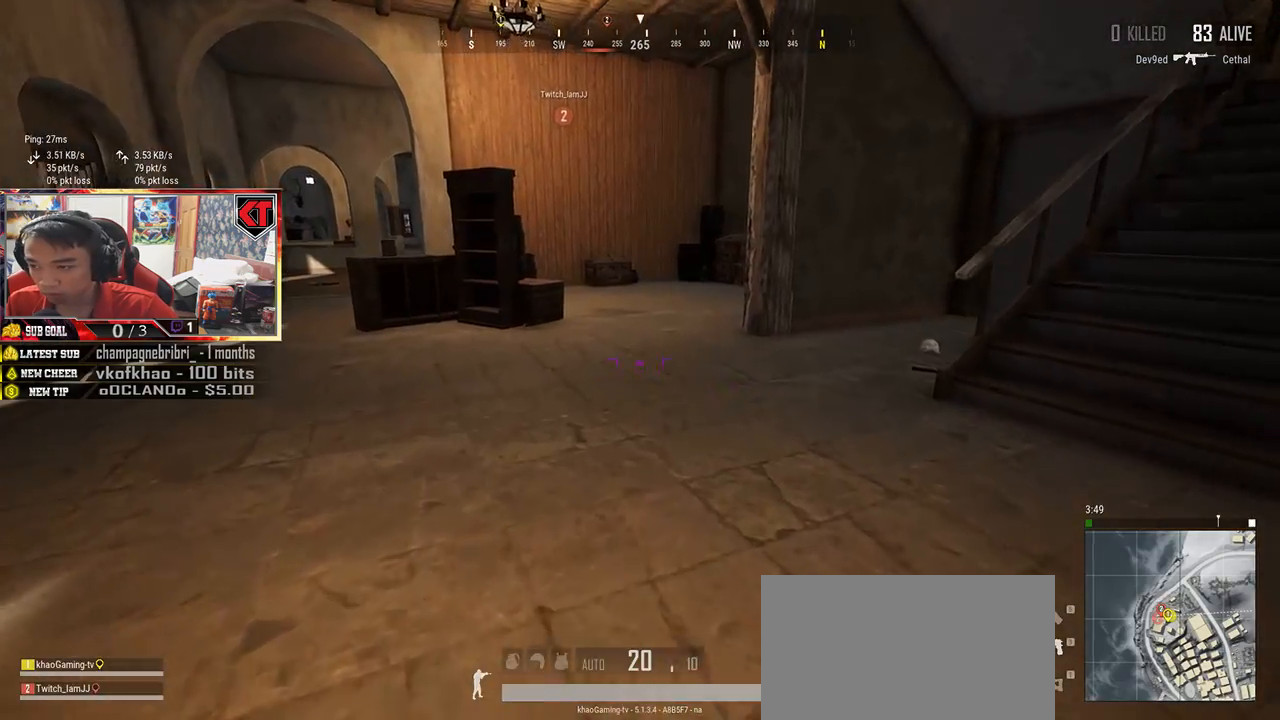
{"keys": ["w"], "mouse": [], "events": []}
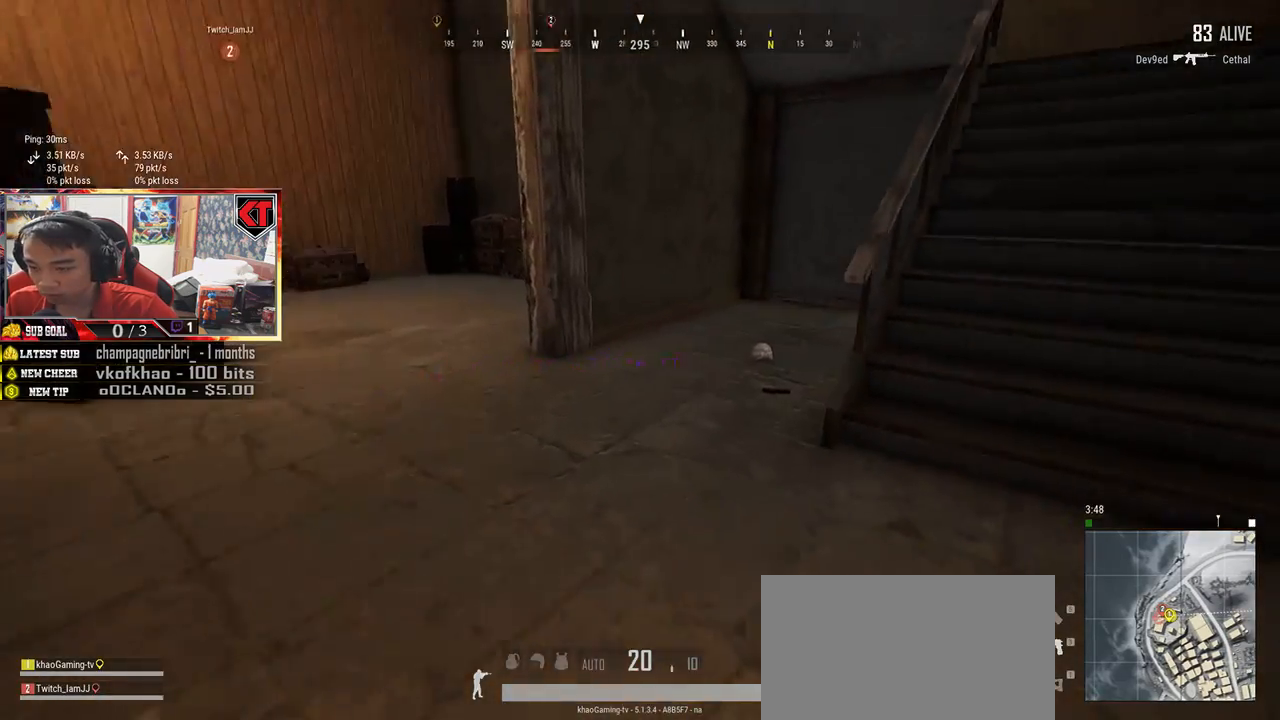
{"keys": ["w"], "mouse": [], "events": [[50, "shift", "down"], [367, "shift", "up"]]}
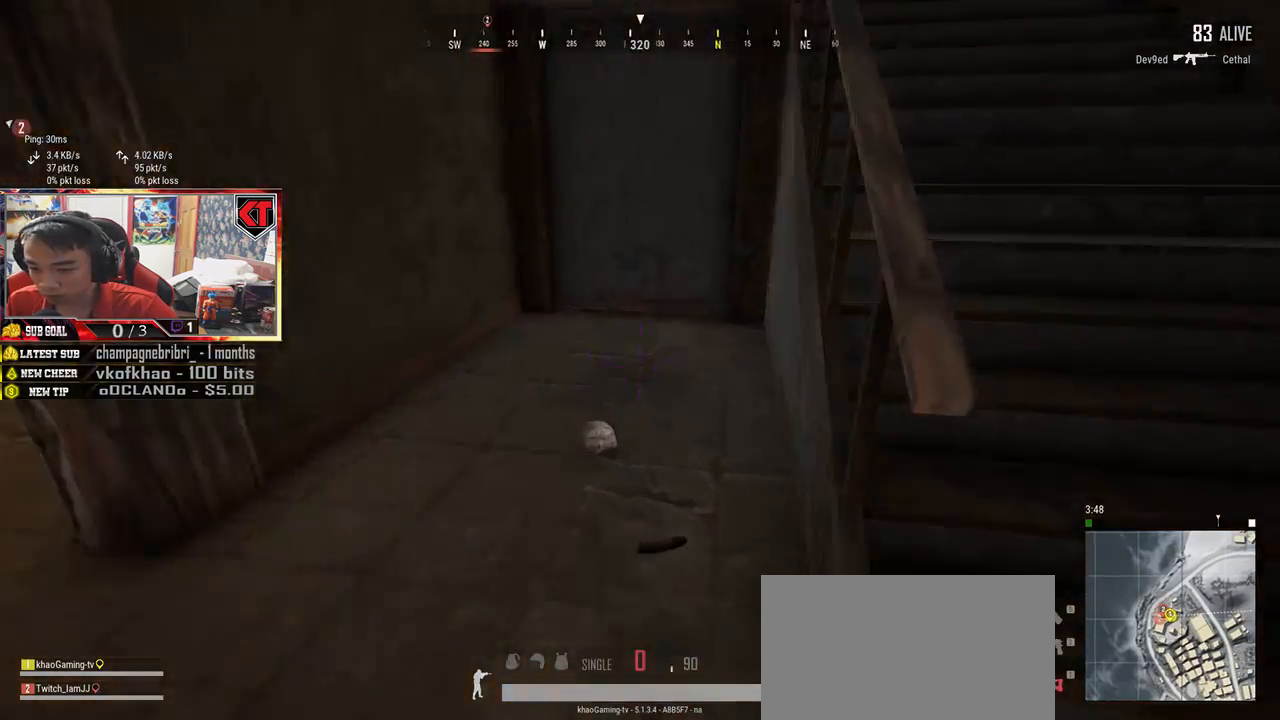
{"keys": ["a"], "mouse": [], "events": [[17, "tab", "down"], [100, "tab", "up"], [233, "d", "down"], [233, "w", "up"], [367, "a", "down"], [400, "d", "up"]]}
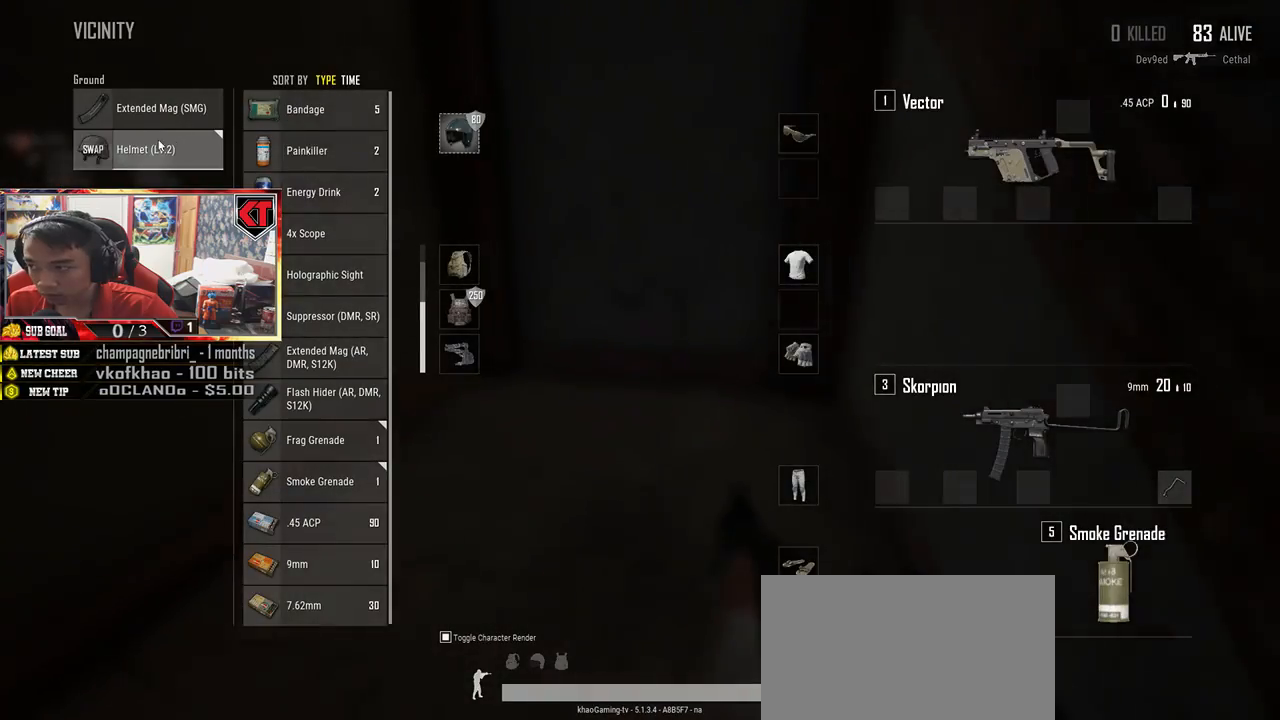
{"keys": [], "mouse": [], "events": [[33, "a", "up"], [83, "mouse_left", "down"], [200, "mouse_left", "up"], [367, "mouse_left", "down"], [483, "mouse_left", "up"]]}
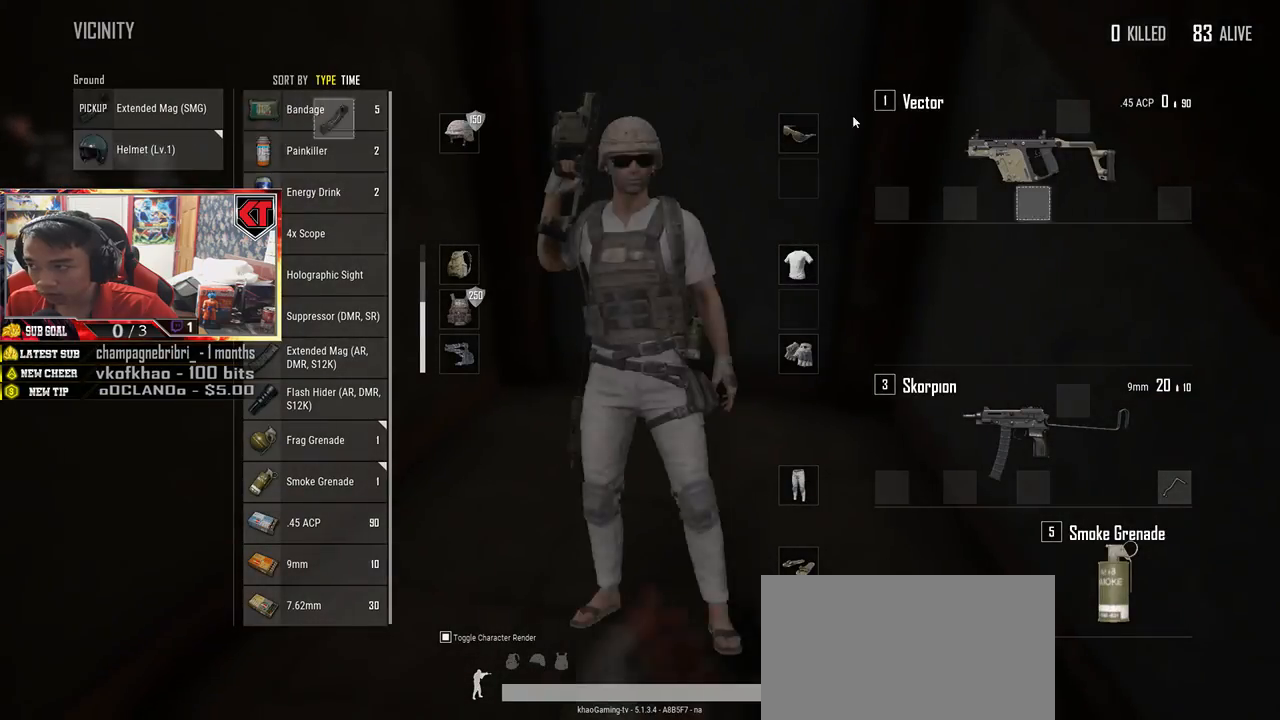
{"keys": ["a"], "mouse": [], "events": [[50, "s", "down"], [100, "tab", "down"], [167, "tab", "up"], [317, "a", "down"], [433, "s", "up"]]}
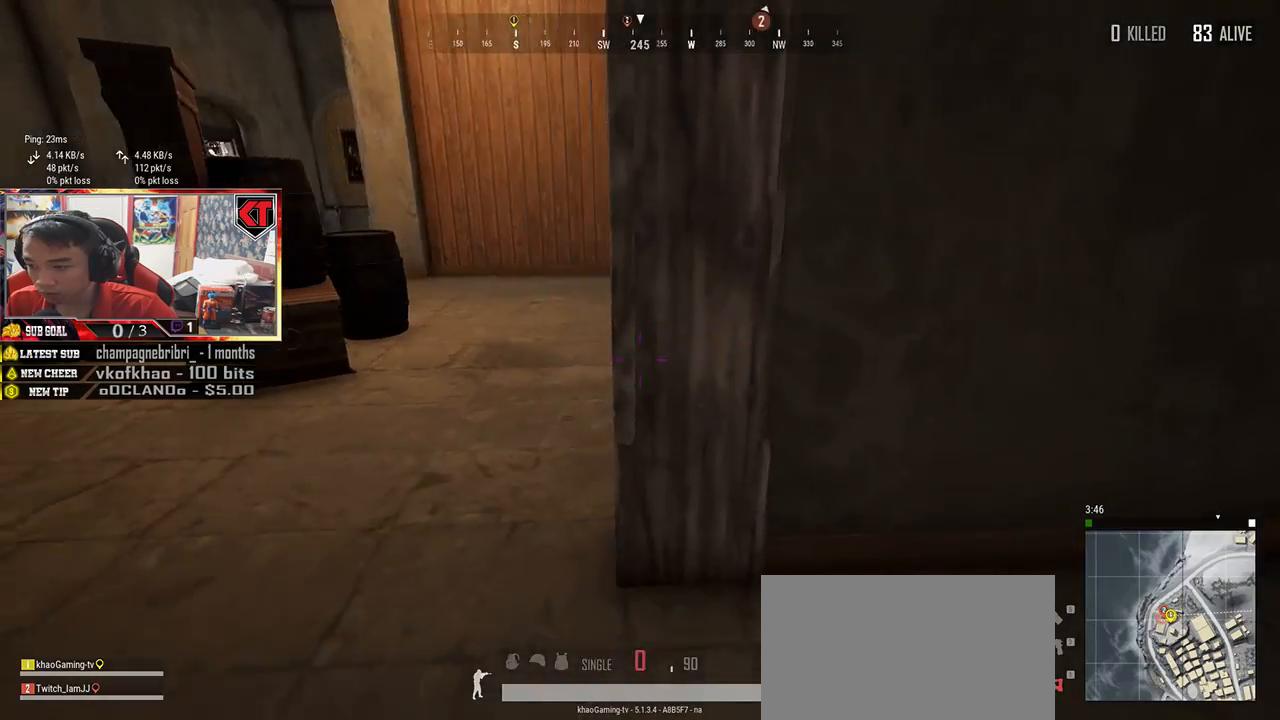
{"keys": ["a"], "mouse": [], "events": []}
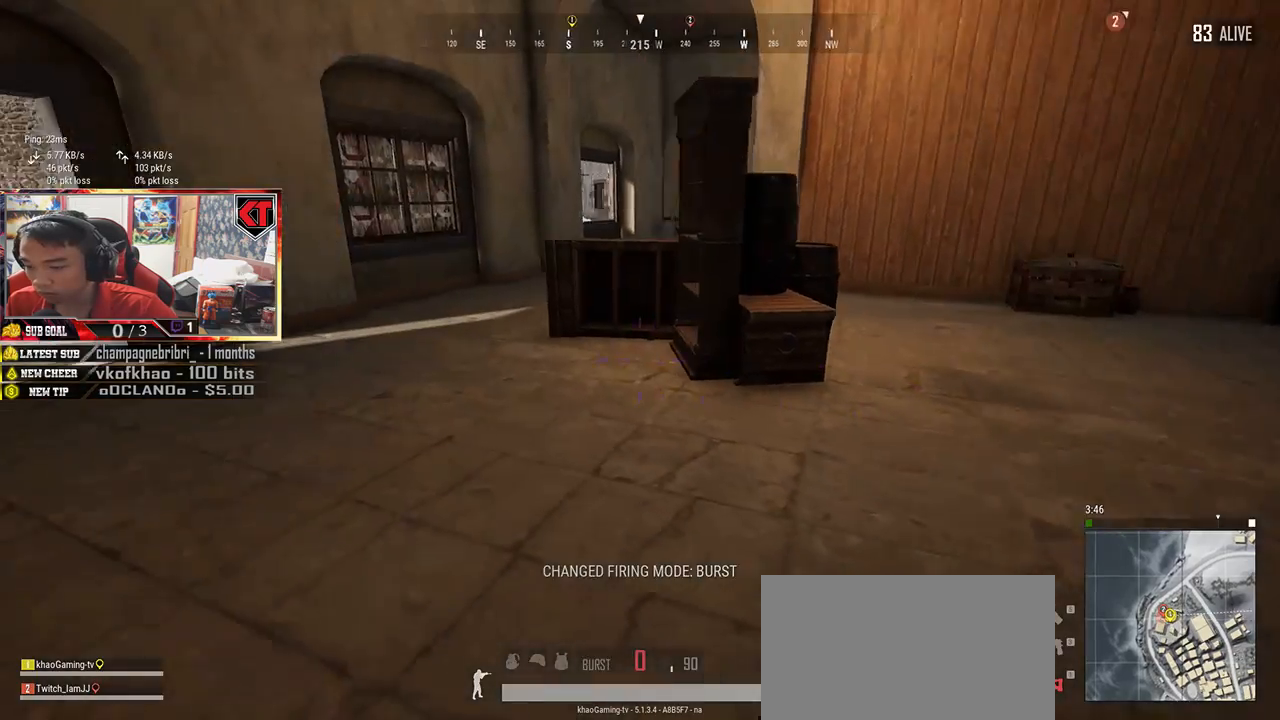
{"keys": ["w"], "mouse": [], "events": [[150, "a", "up"], [150, "w", "down"], [267, "tab", "down"], [383, "tab", "up"]]}
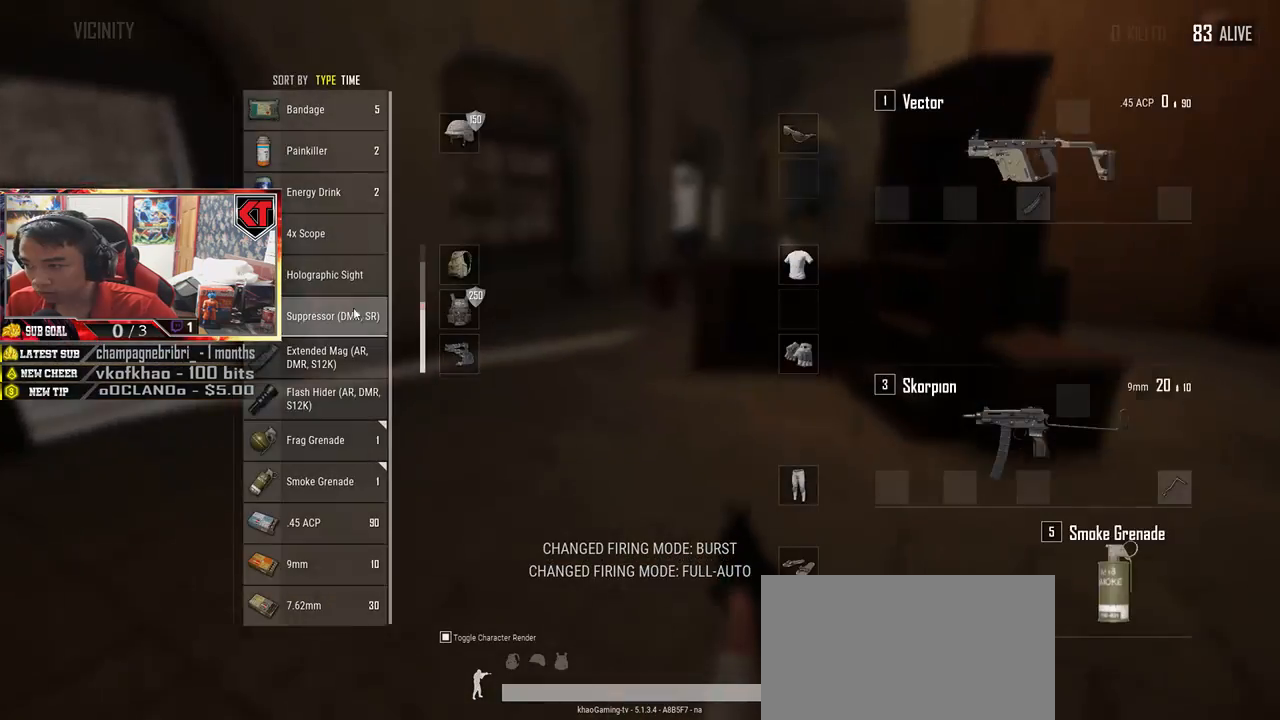
{"keys": ["tab", "w"], "mouse": [], "events": [[133, "a", "down"], [267, "mouse_left", "down"], [333, "a", "up"], [383, "mouse_left", "up"], [450, "tab", "down"]]}
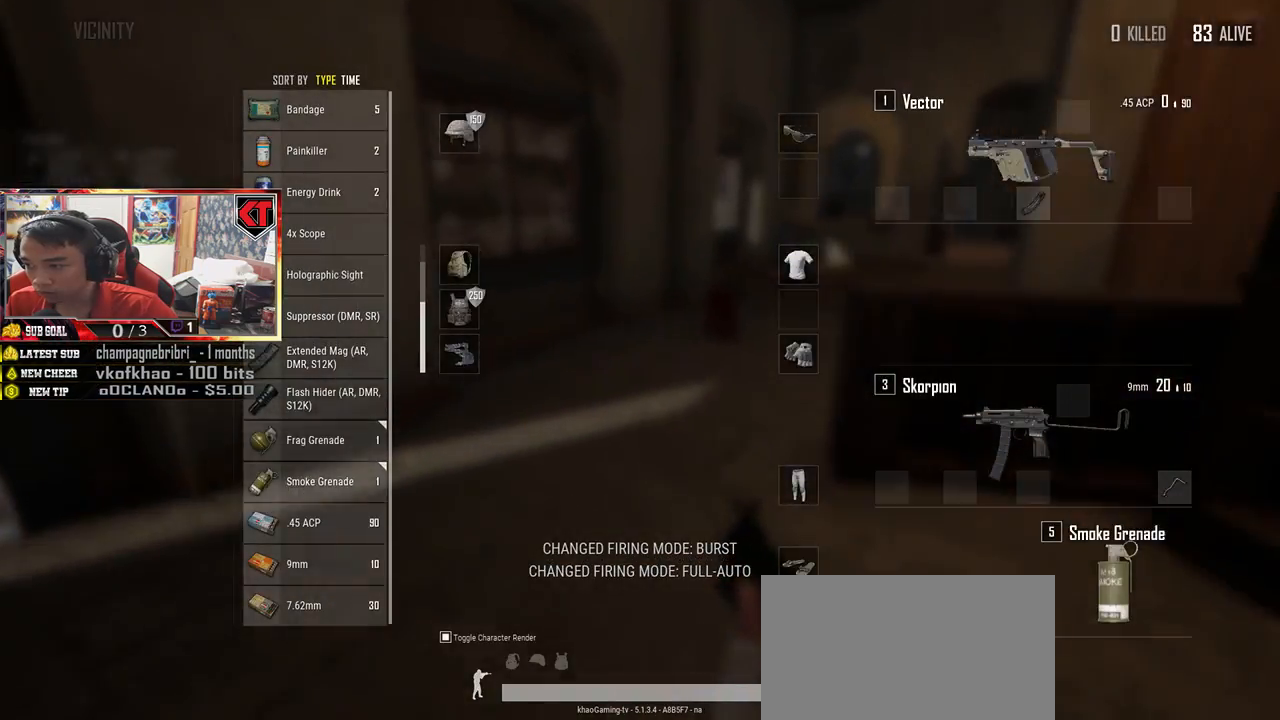
{"keys": ["w"], "mouse": [], "events": [[67, "tab", "up"], [117, "r", "down"], [200, "r", "up"]]}
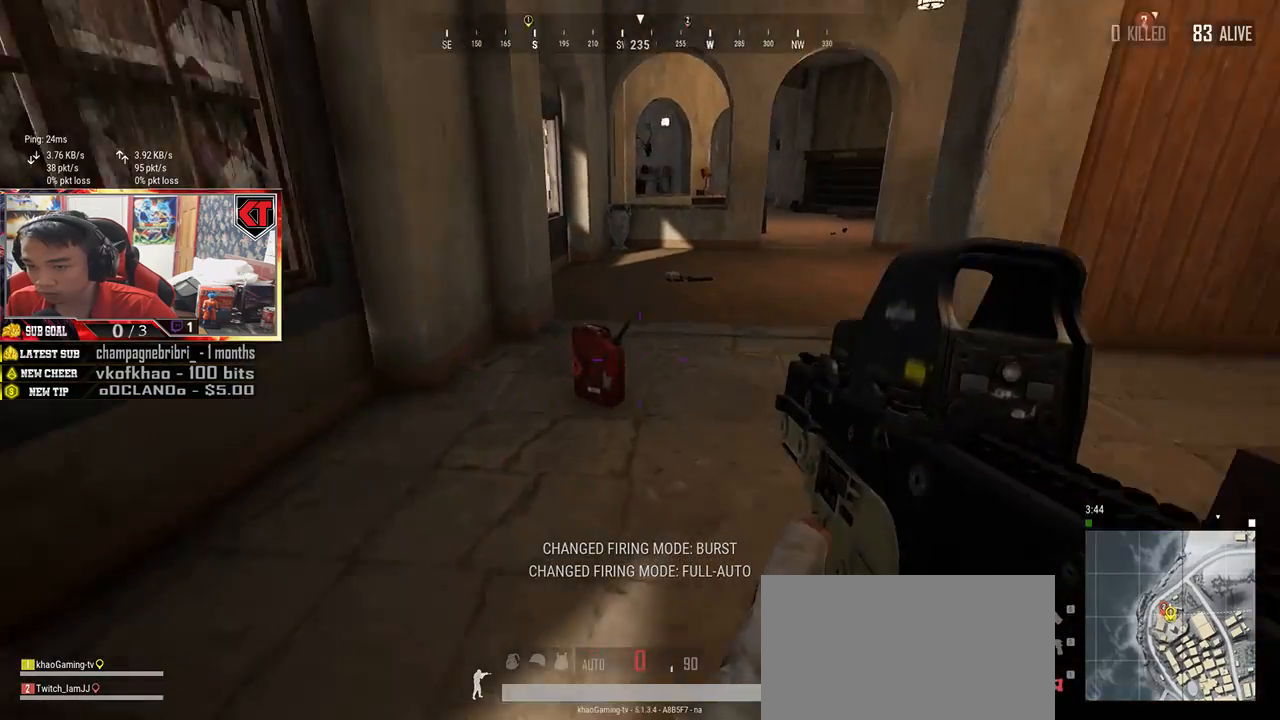
{"keys": ["w"], "mouse": [], "events": []}
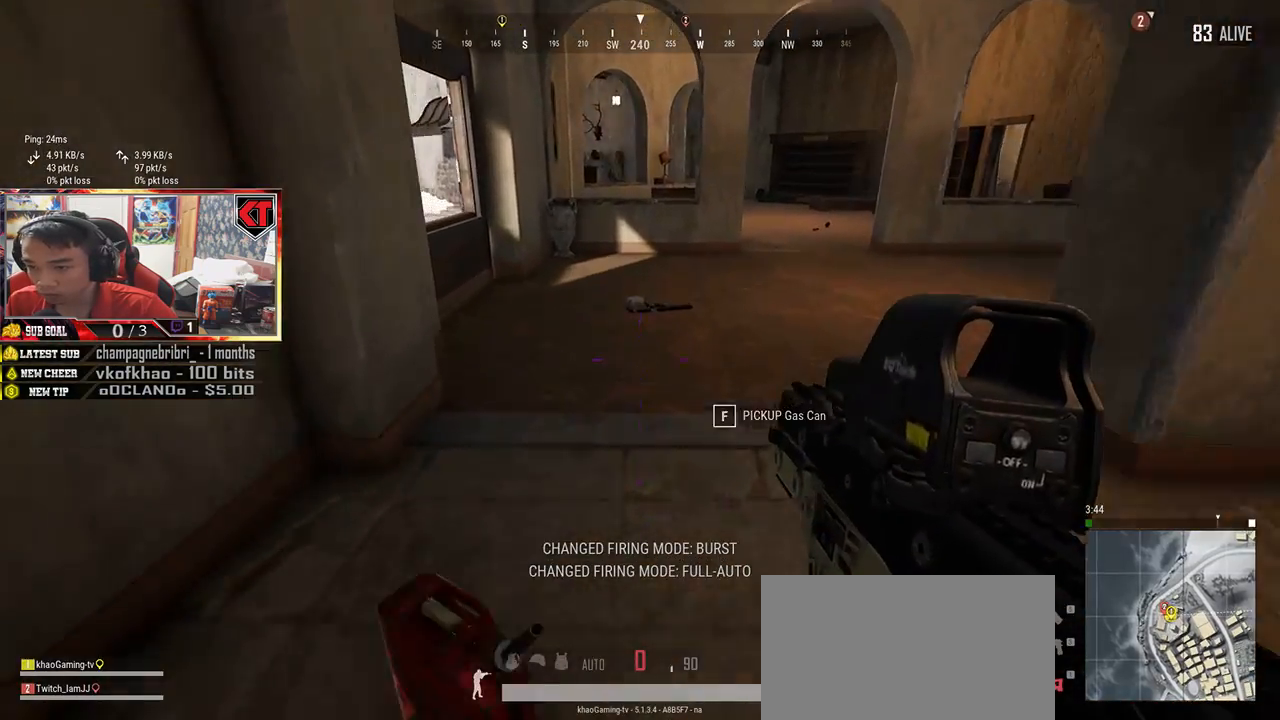
{"keys": ["a"], "mouse": [], "events": [[167, "a", "down"], [383, "w", "up"]]}
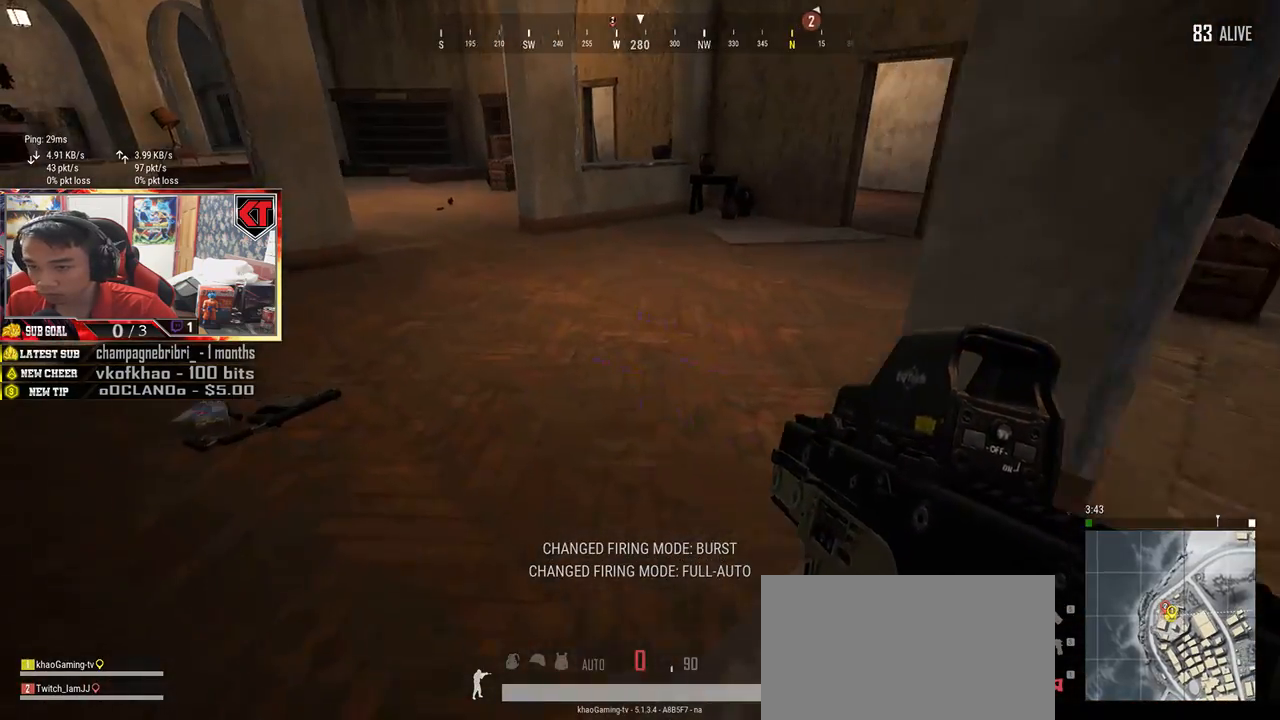
{"keys": ["w"], "mouse": [], "events": [[133, "w", "down"], [183, "a", "up"], [317, "tab", "down"], [417, "tab", "up"]]}
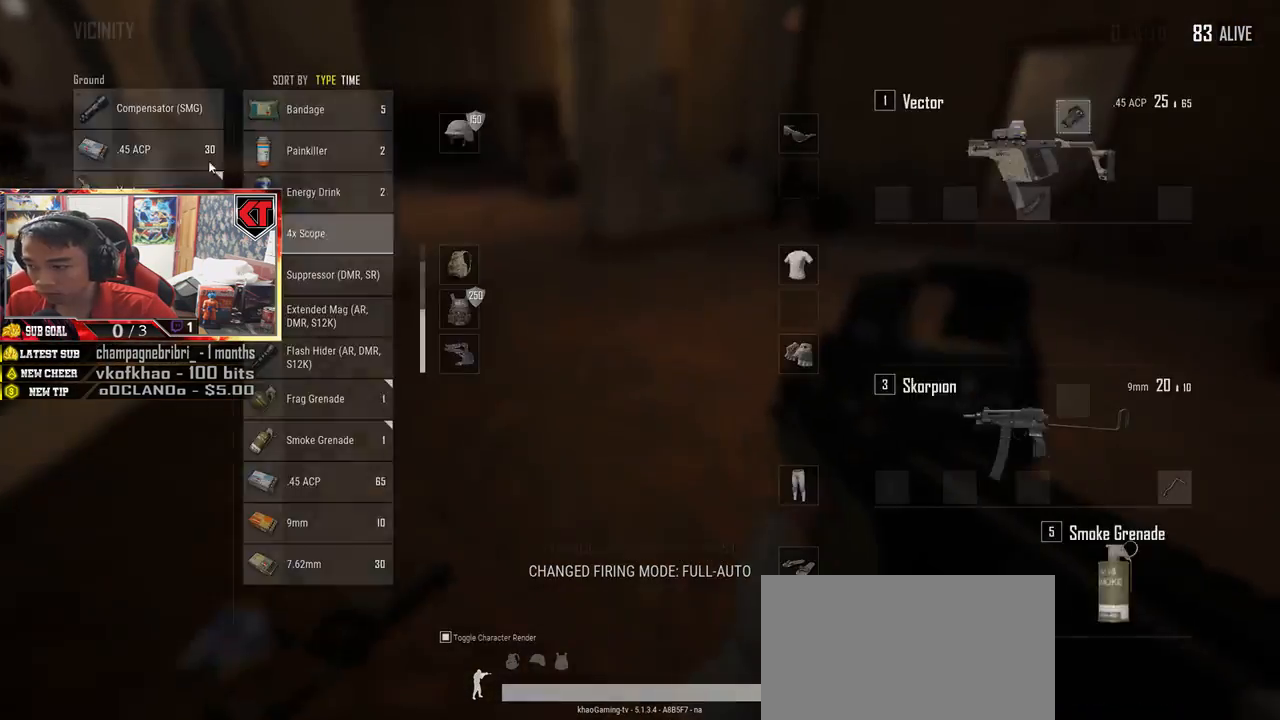
{"keys": [], "mouse": ["left"], "events": [[50, "a", "down"], [83, "w", "up"], [333, "a", "up"], [433, "mouse_left", "down"]]}
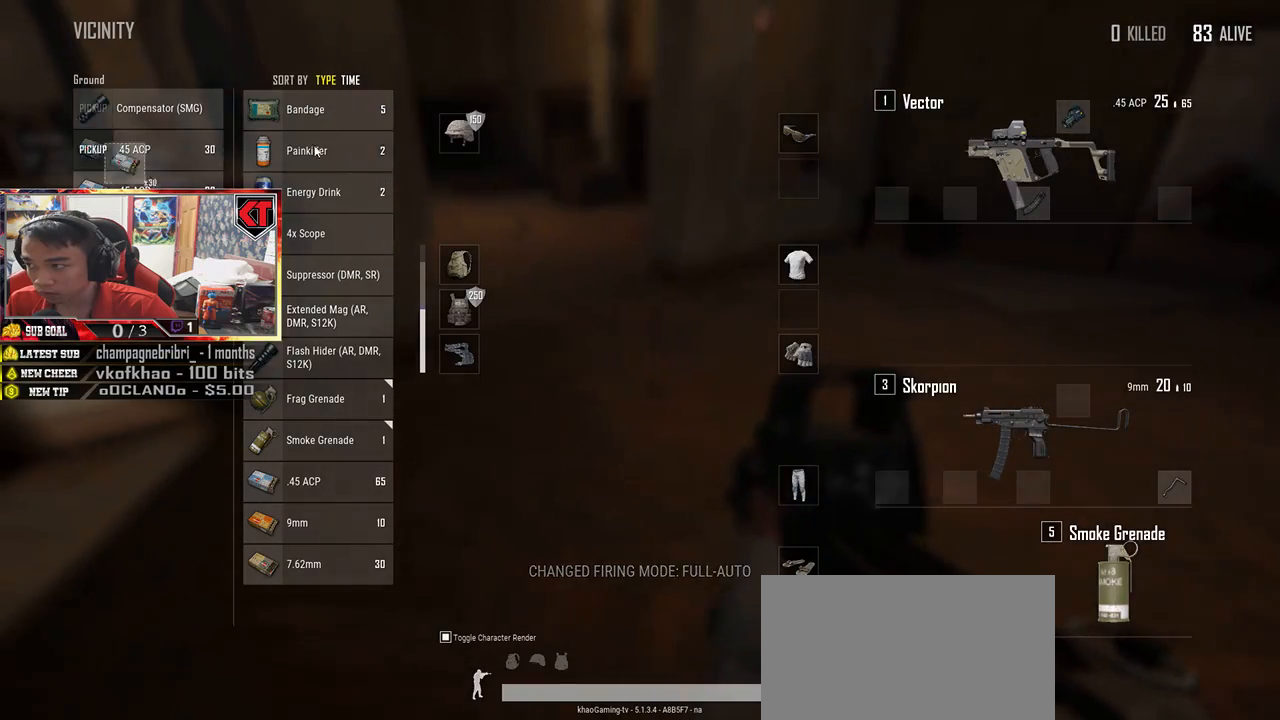
{"keys": [], "mouse": ["left"], "events": [[33, "mouse_left", "up"], [183, "mouse_left", "down"], [267, "mouse_left", "up"], [467, "mouse_left", "down"]]}
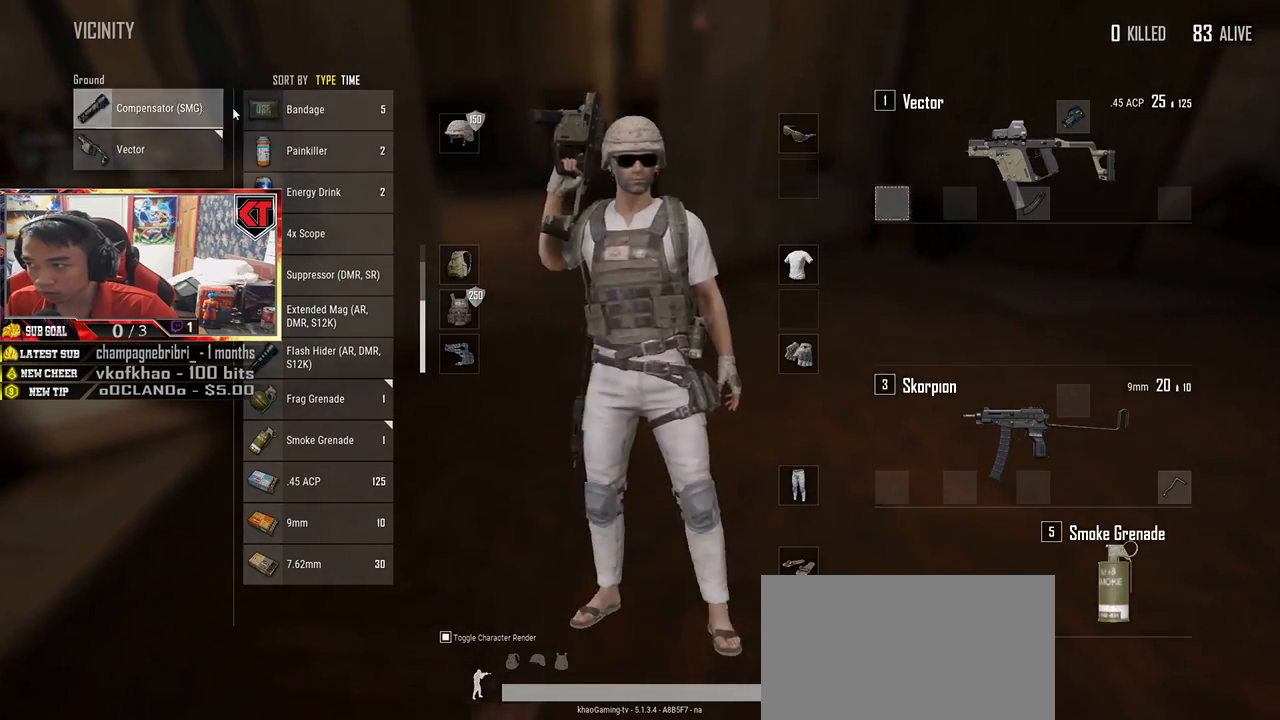
{"keys": ["w"], "mouse": [], "events": [[67, "mouse_left", "up"], [167, "w", "down"], [200, "tab", "down"], [300, "tab", "up"]]}
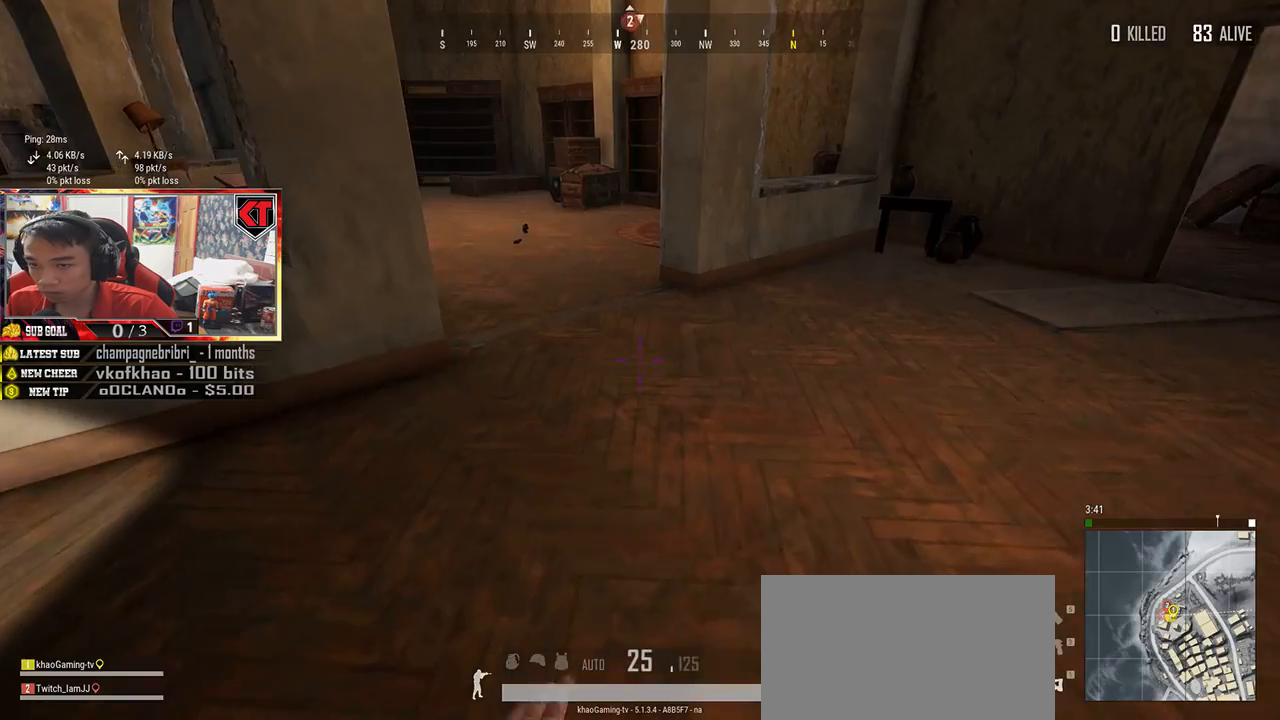
{"keys": ["shift", "w"], "mouse": [], "events": [[17, "shift", "down"]]}
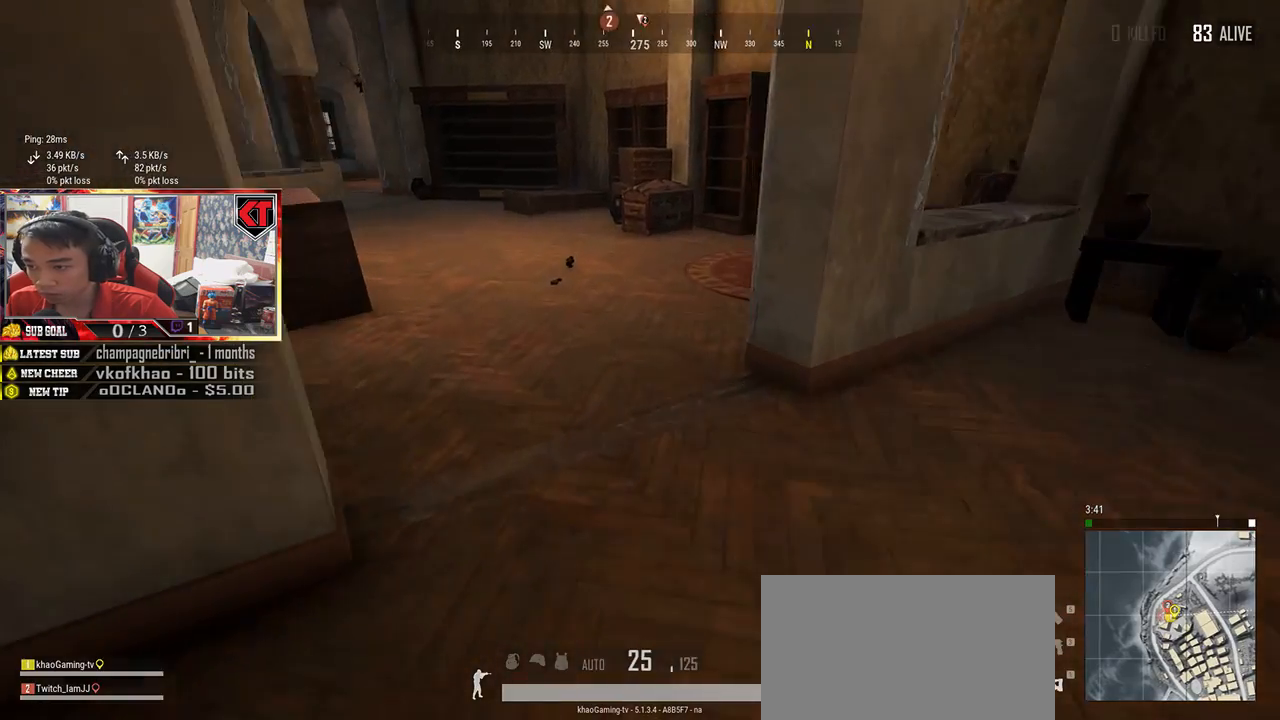
{"keys": ["d", "w"], "mouse": [], "events": [[317, "d", "down"], [317, "shift", "up"]]}
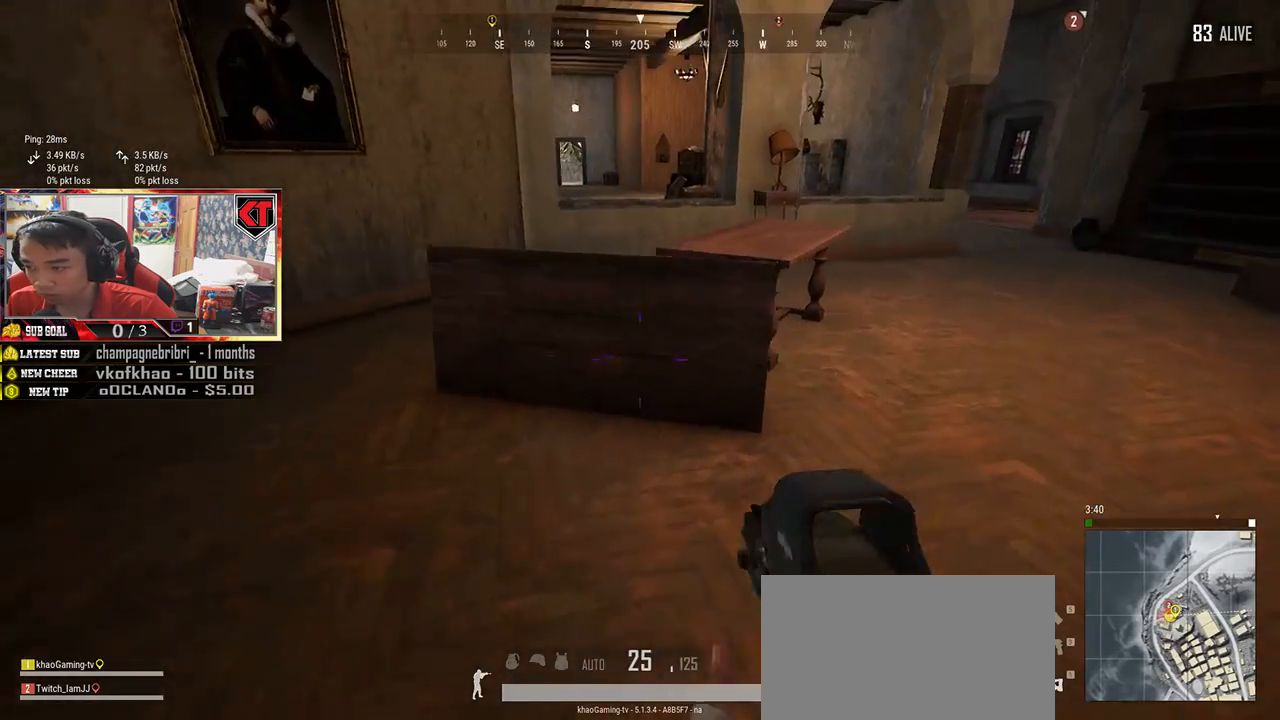
{"keys": ["tab", "w"], "mouse": [], "events": [[350, "d", "up"], [433, "tab", "down"]]}
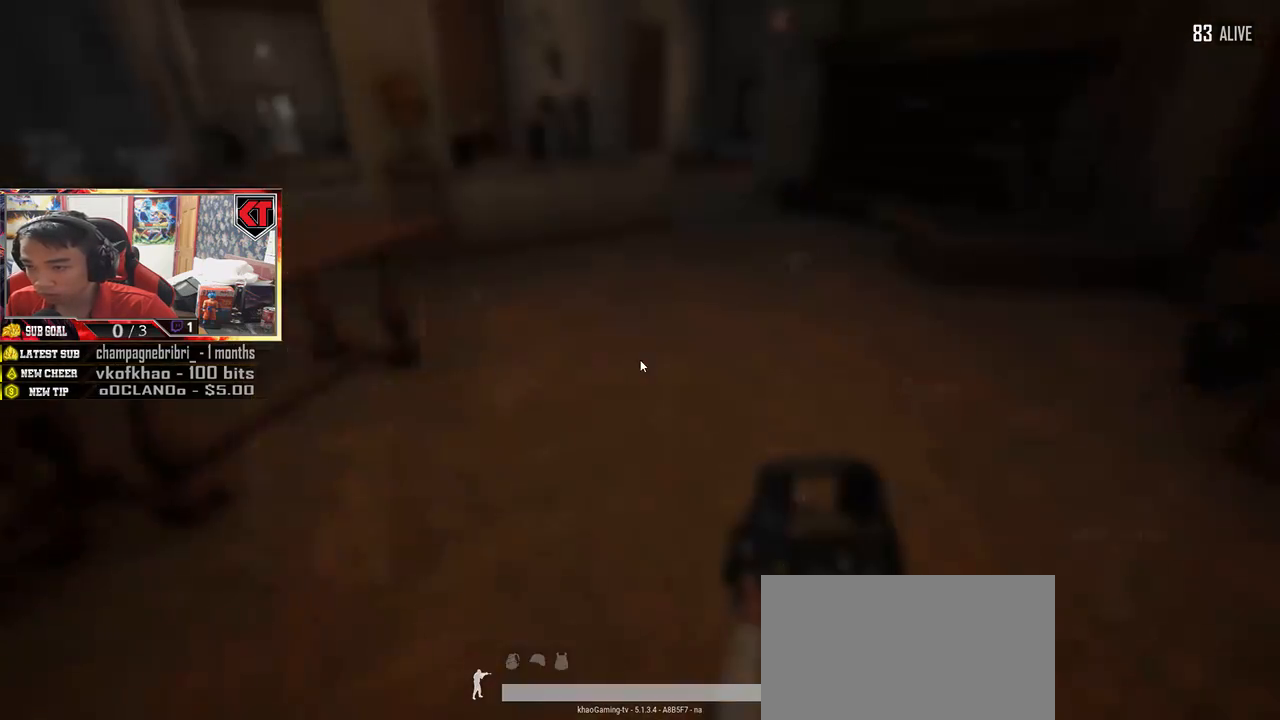
{"keys": ["w"], "mouse": [], "events": [[17, "tab", "up"], [250, "tab", "down"], [350, "tab", "up"]]}
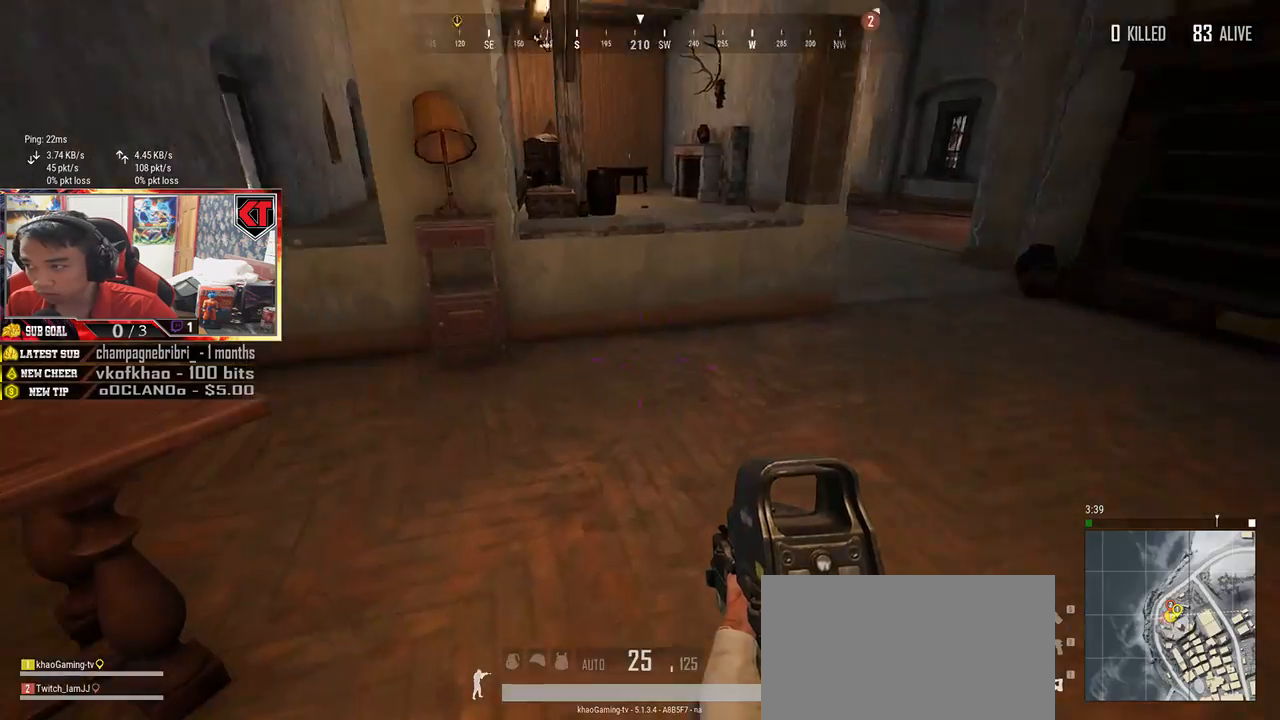
{"keys": ["d"], "mouse": [], "events": [[67, "d", "down"], [233, "w", "up"], [450, "s", "down"], [500, "s", "up"]]}
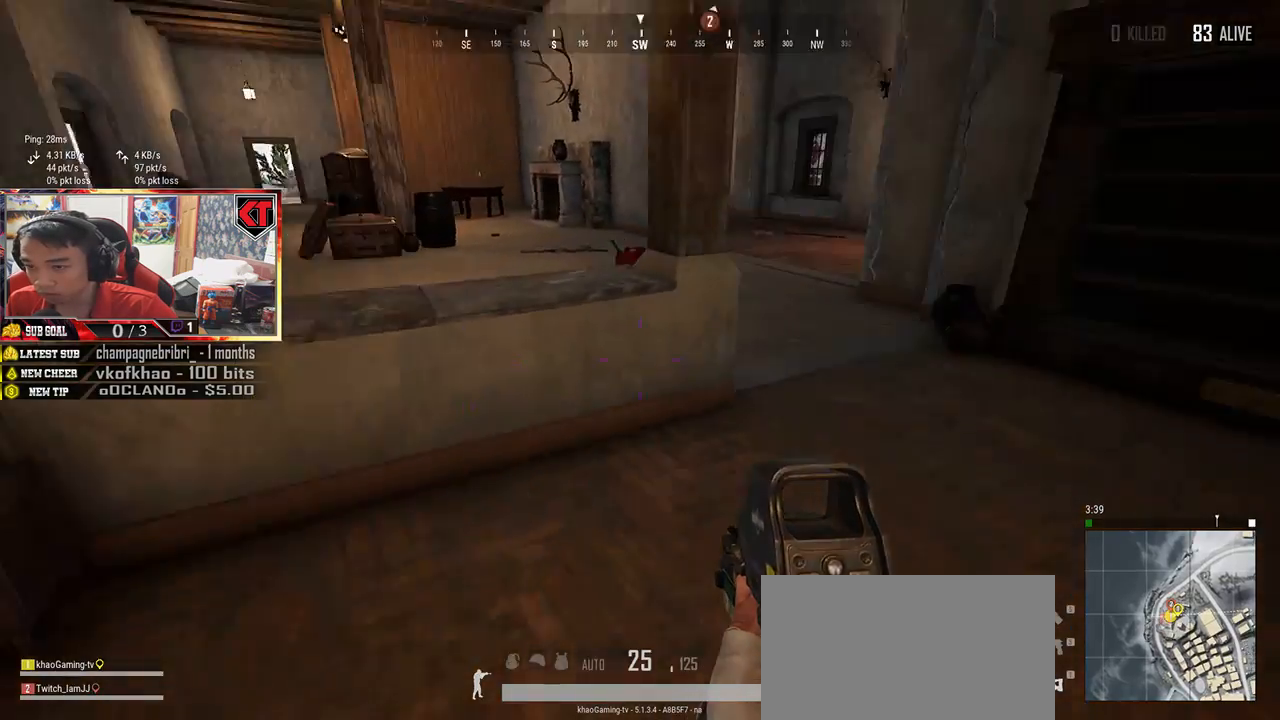
{"keys": ["shift", "w"], "mouse": [], "events": [[150, "w", "down"], [367, "shift", "down"], [433, "d", "up"]]}
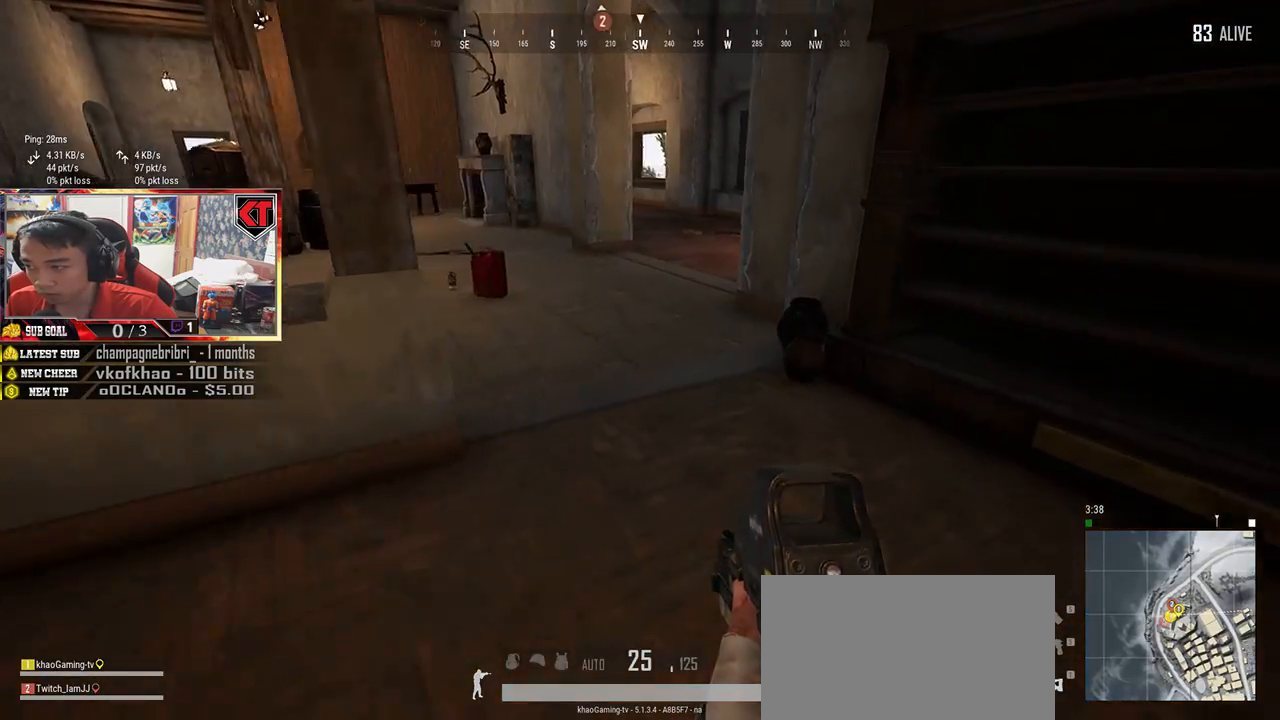
{"keys": ["shift", "w"], "mouse": [], "events": []}
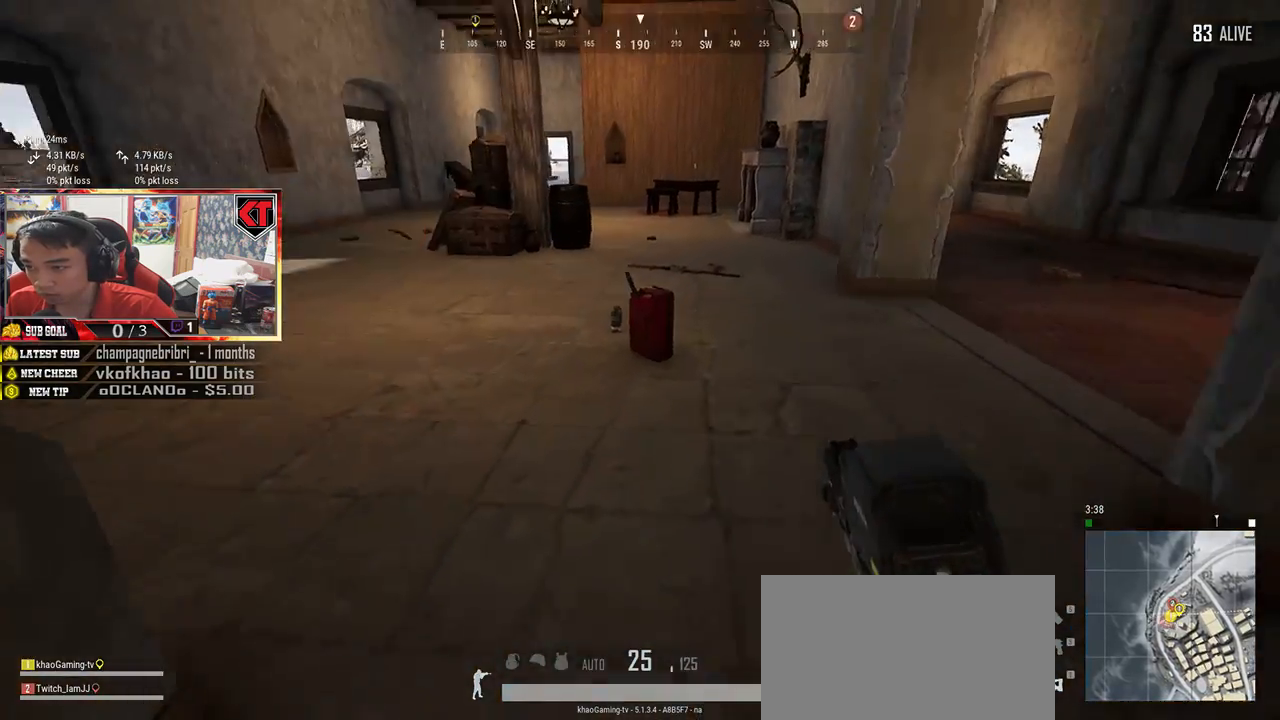
{"keys": ["w"], "mouse": [], "events": [[67, "shift", "up"]]}
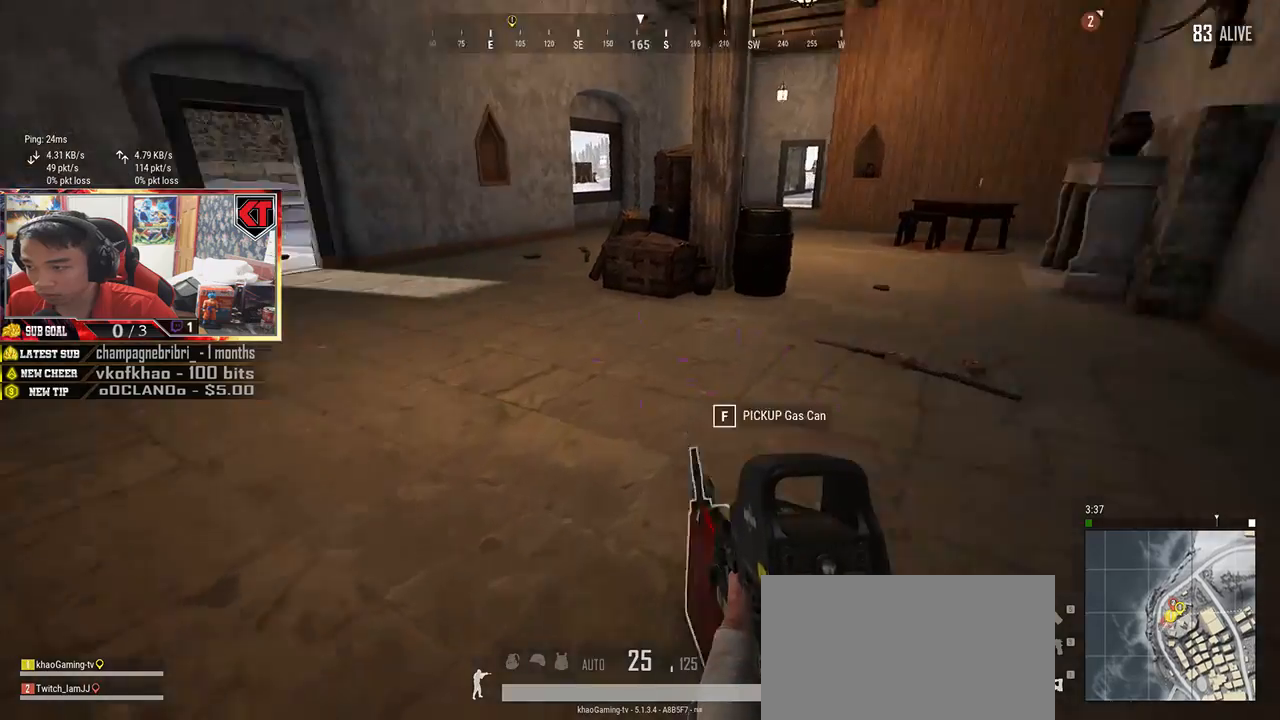
{"keys": ["d"], "mouse": [], "events": [[83, "d", "down"], [250, "d", "up"], [267, "tab", "down"], [350, "tab", "up"], [417, "d", "down"], [417, "w", "up"]]}